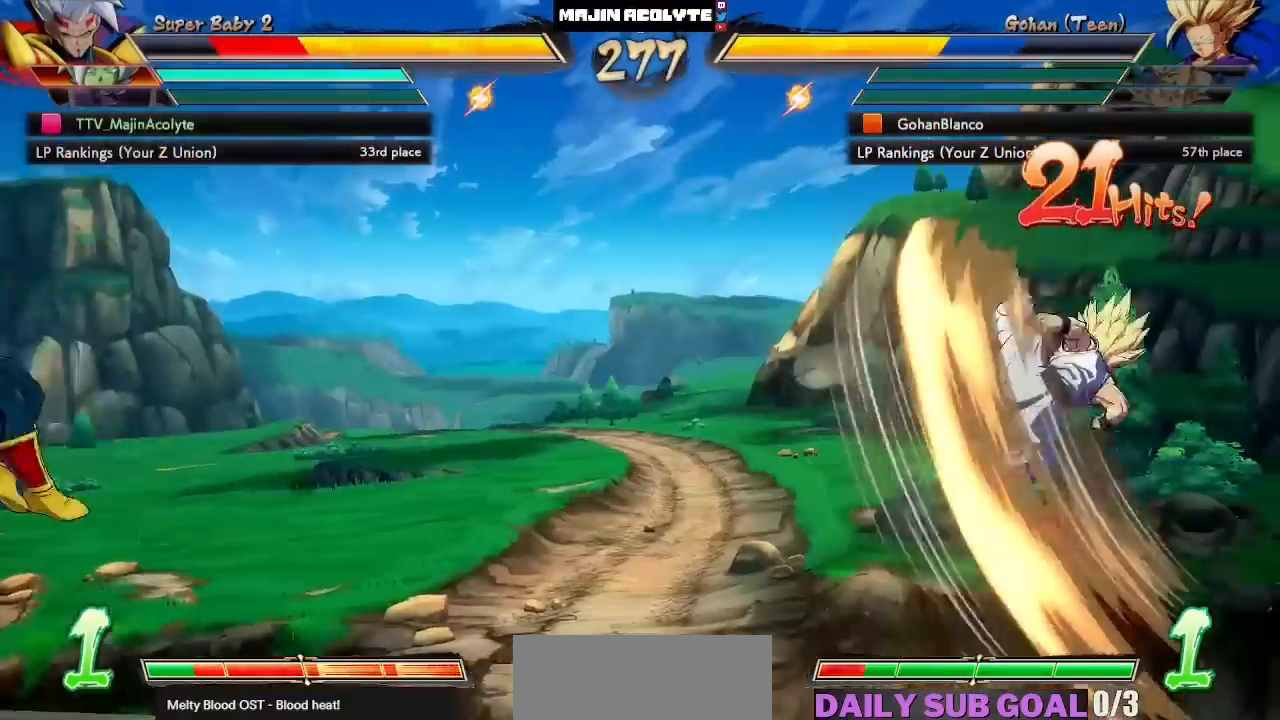
Gameplay with a controller (PlayStation layout); each line is a JSON object with the inputs held at the frame after it. "events" lists button and stick changes between this image and that frame as [ms after this image, input, new state], when the widget could be followed in between. Not read: DPAD_DOWN DPAD_LEFT DPAD_RIGHT DPAD_UP L1 L2 L3 R3 SELECT START right_stick.
{"buttons": ["SQUARE"], "left_stick": "center", "events": []}
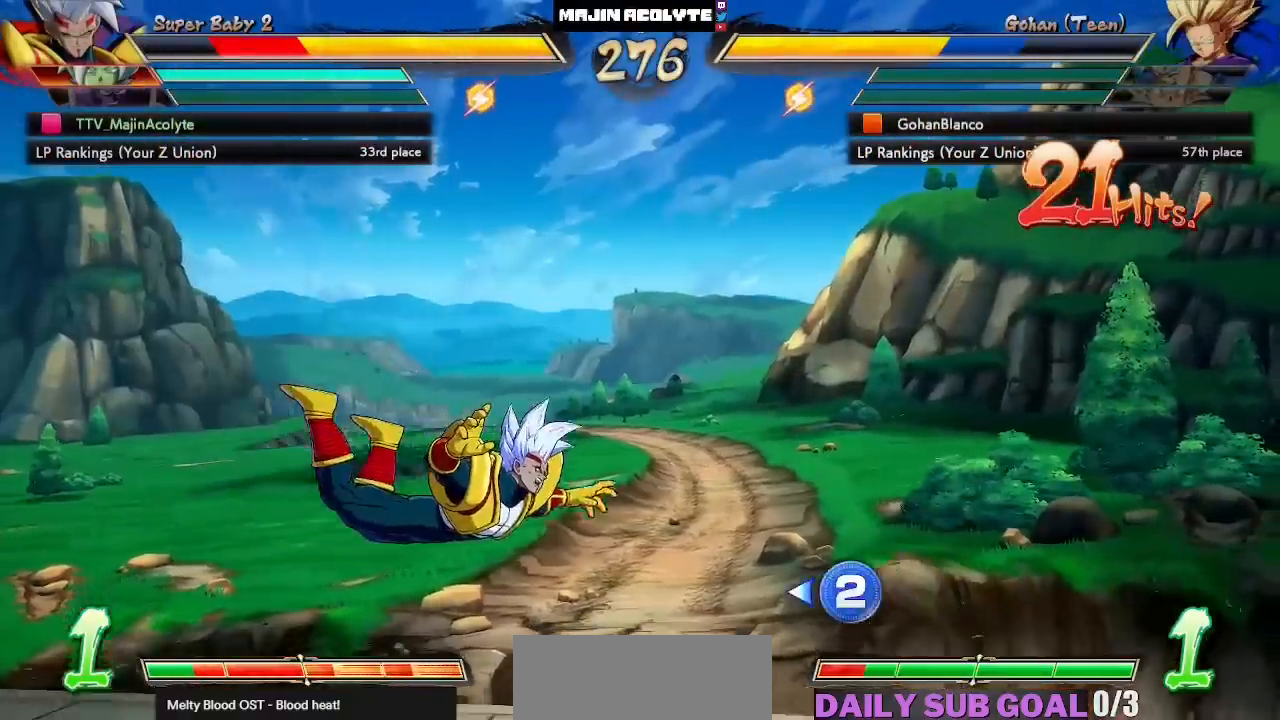
{"buttons": ["SQUARE"], "left_stick": "center", "events": []}
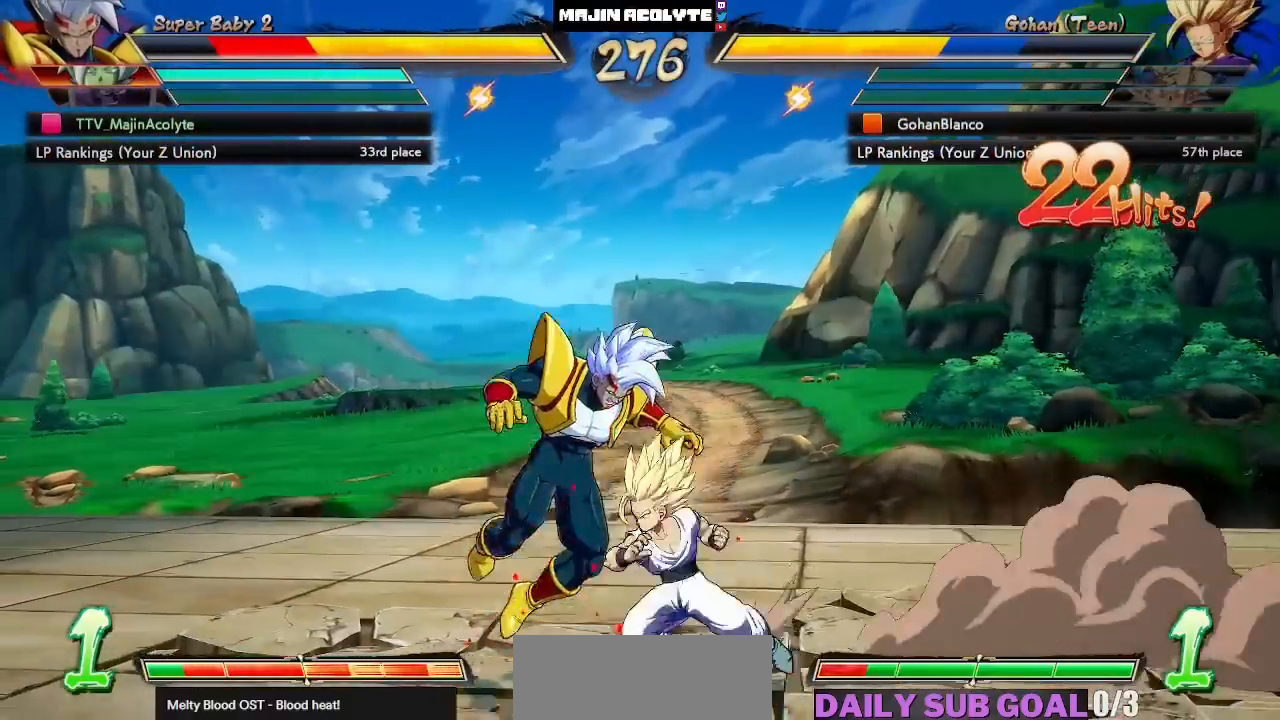
{"buttons": ["SQUARE"], "left_stick": "center", "events": []}
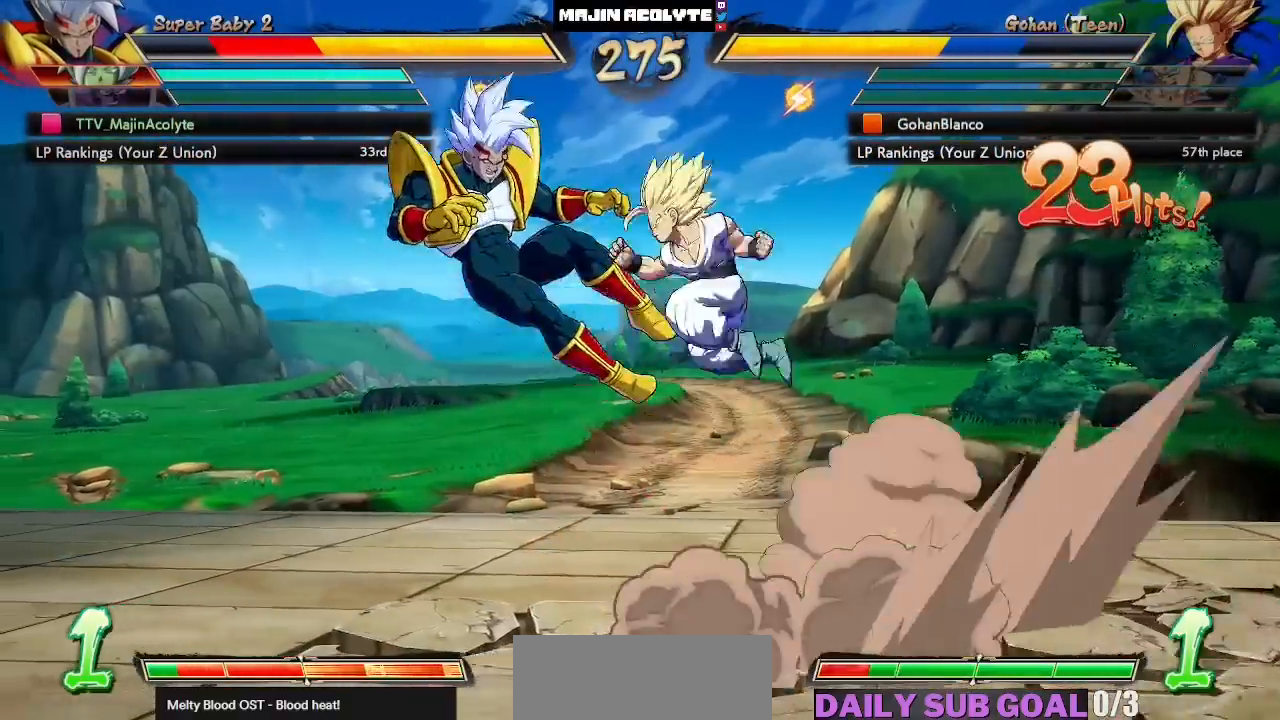
{"buttons": ["SQUARE"], "left_stick": "center", "events": []}
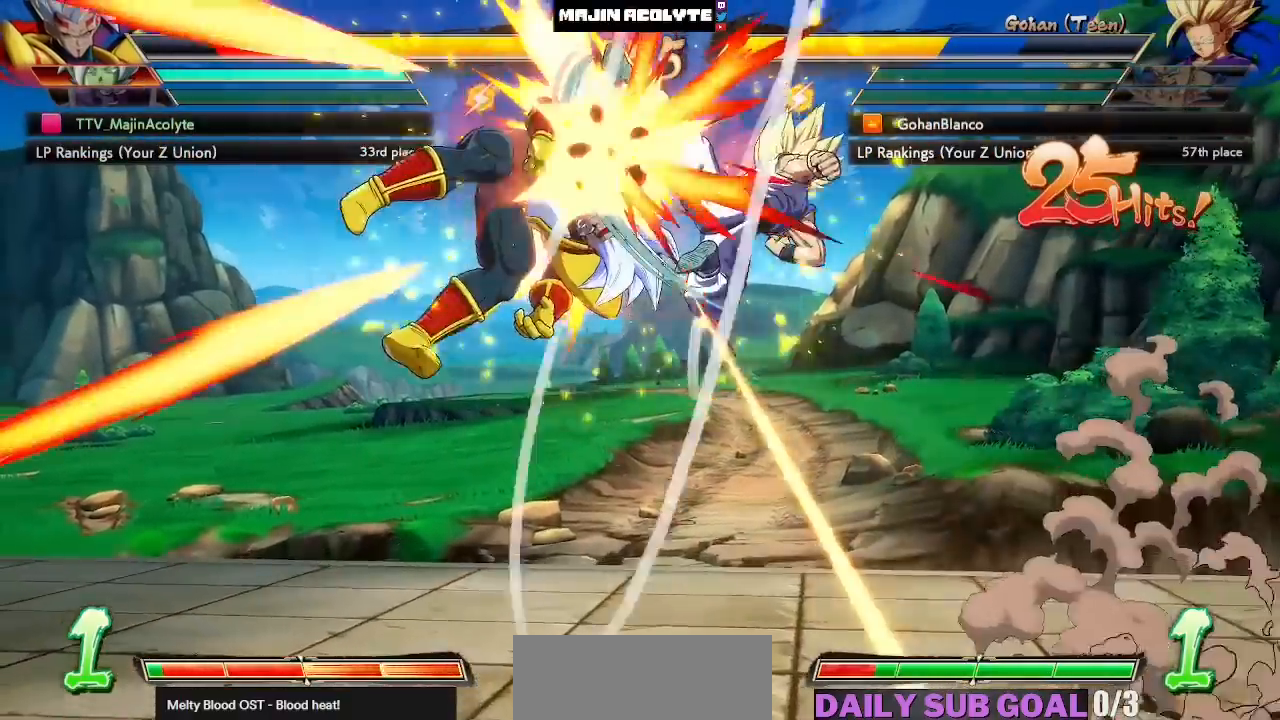
{"buttons": ["SQUARE"], "left_stick": "center", "events": []}
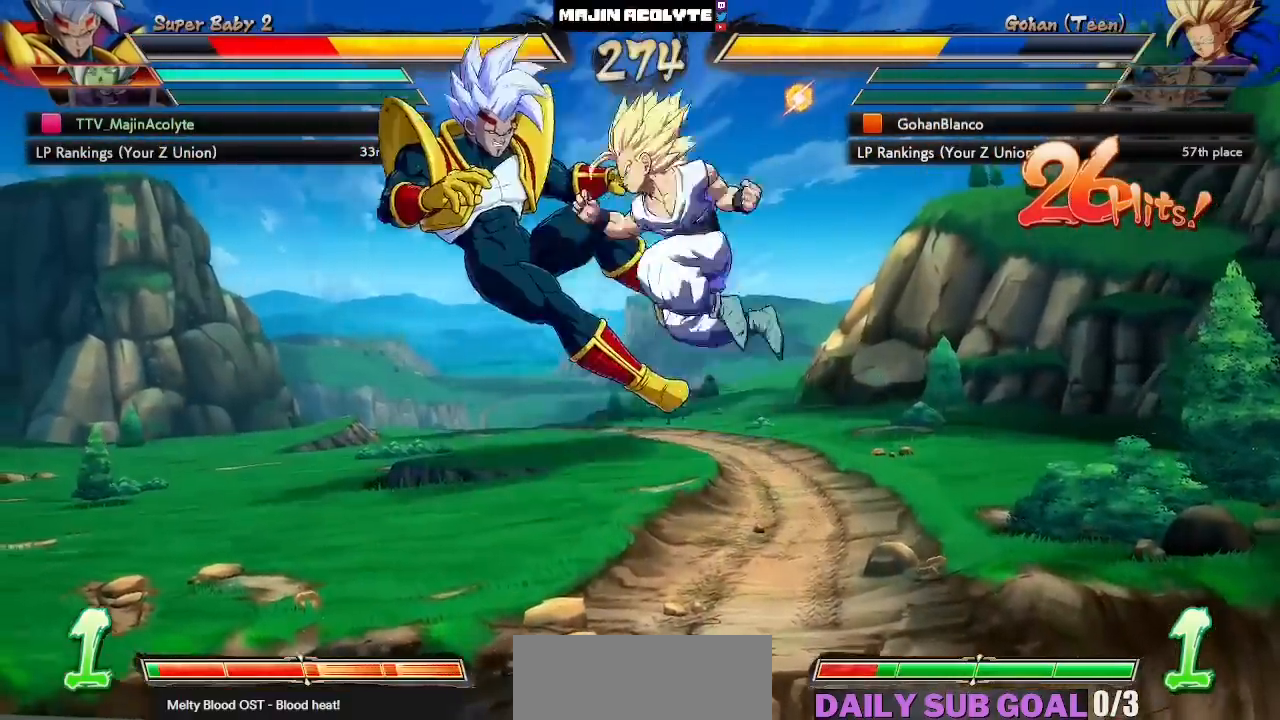
{"buttons": ["SQUARE"], "left_stick": "center", "events": []}
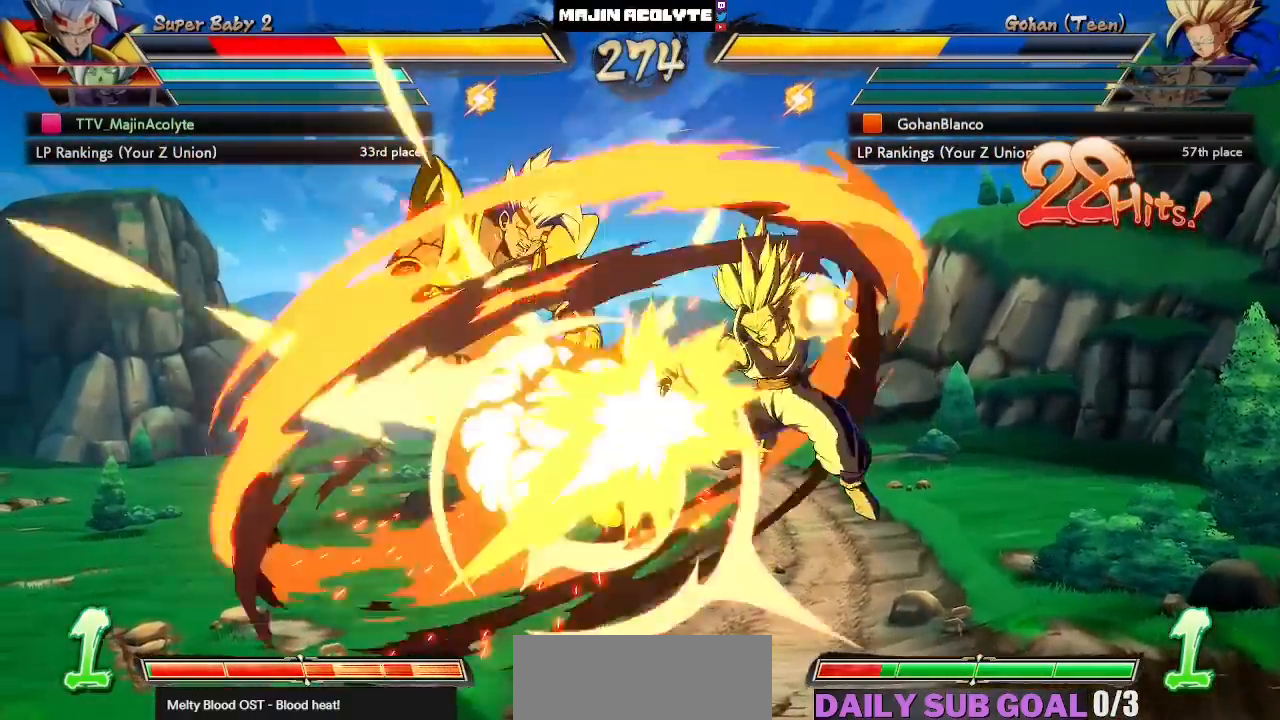
{"buttons": ["SQUARE"], "left_stick": "center", "events": []}
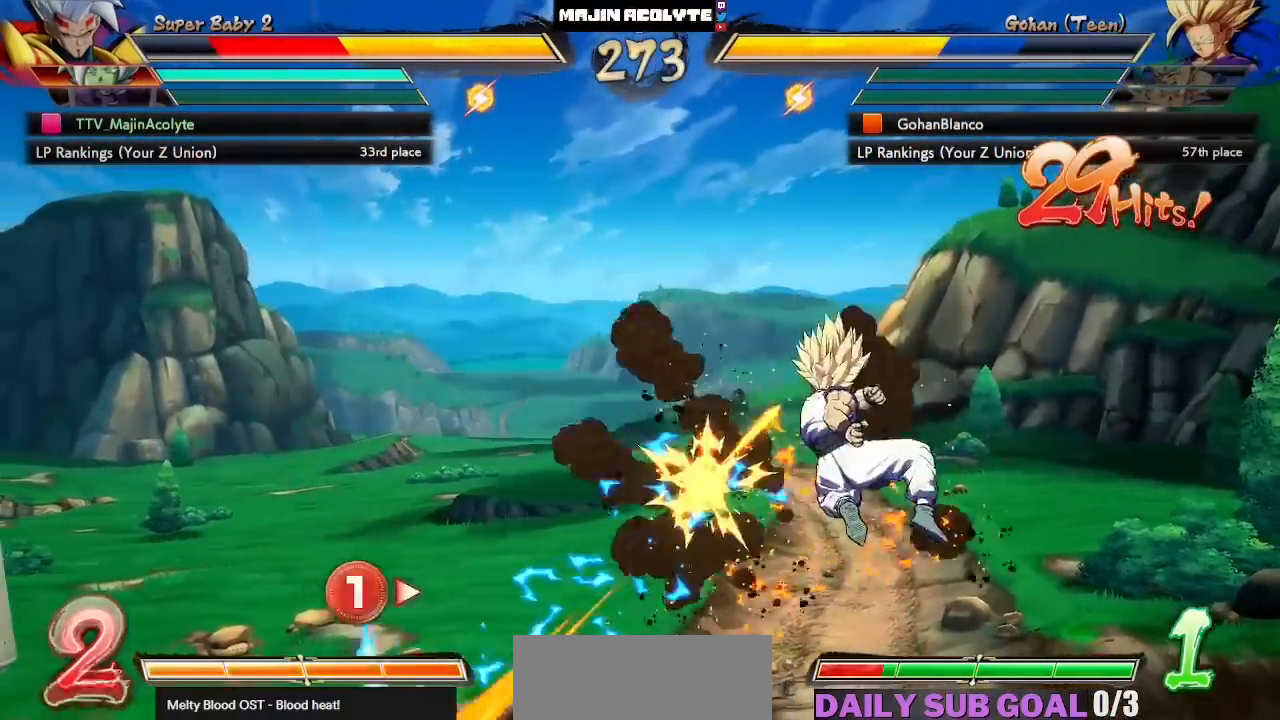
{"buttons": ["SQUARE"], "left_stick": "center", "events": []}
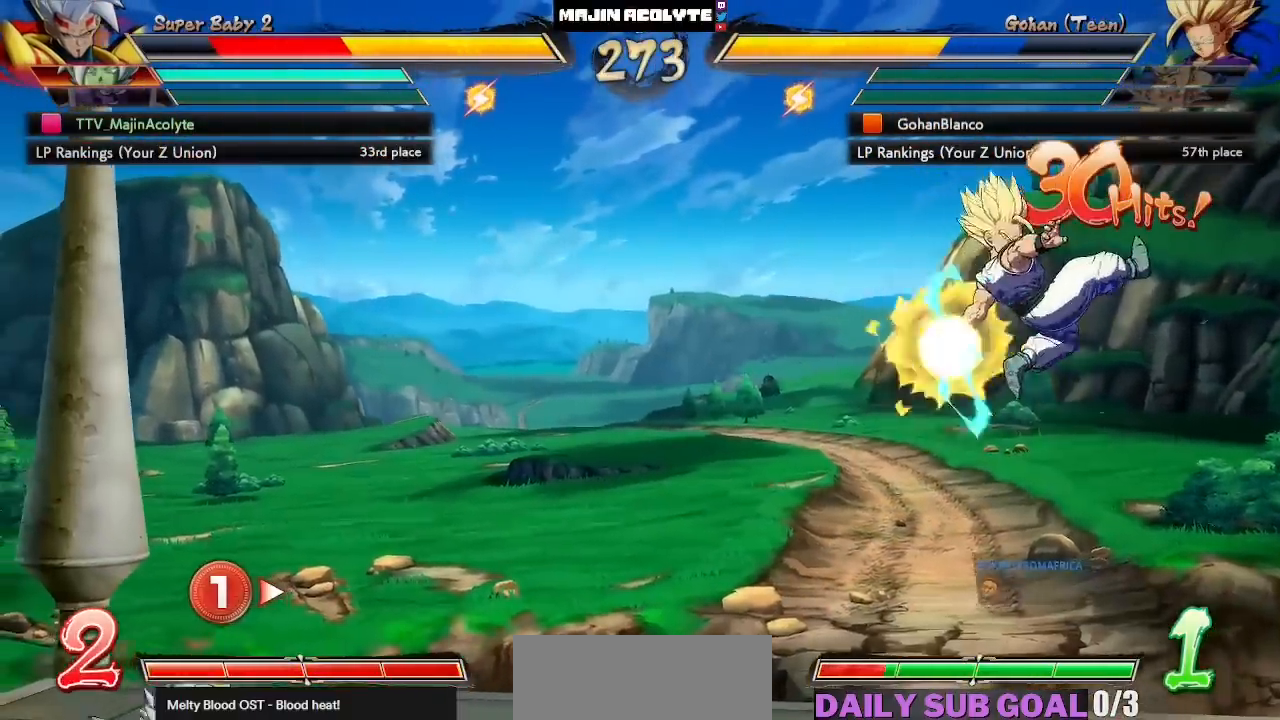
{"buttons": ["SQUARE"], "left_stick": "center", "events": []}
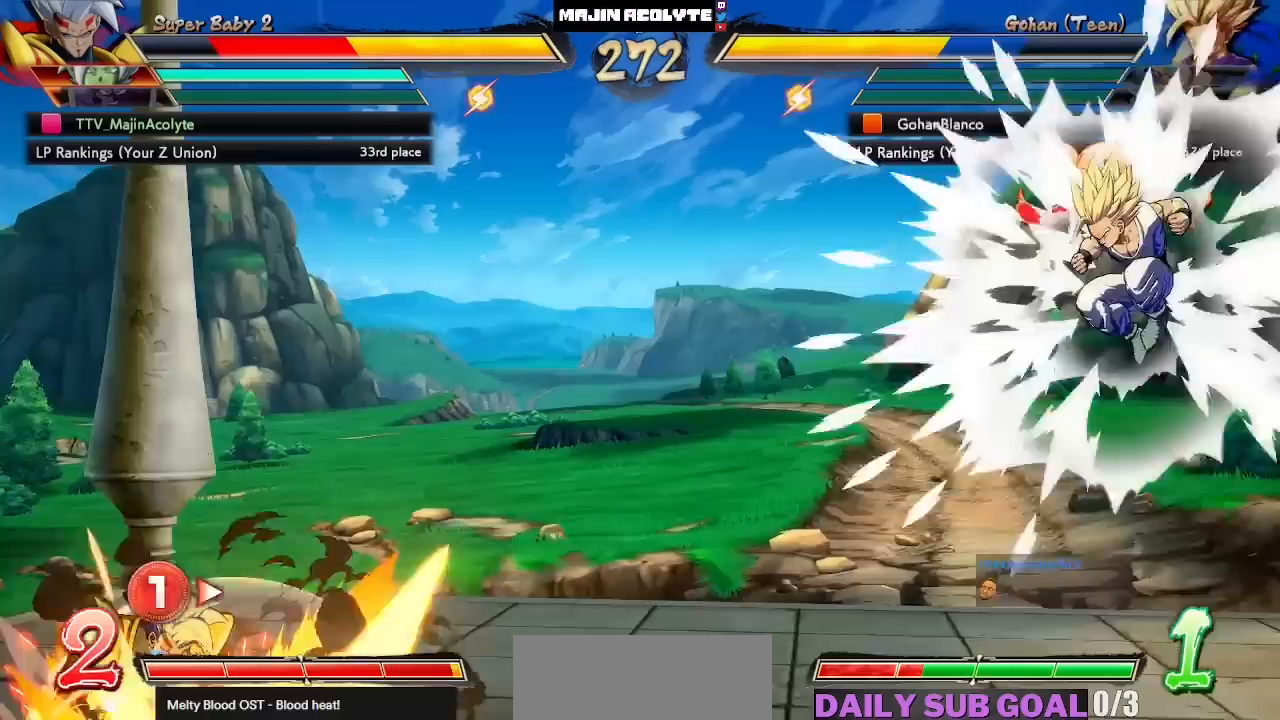
{"buttons": ["SQUARE"], "left_stick": "center", "events": []}
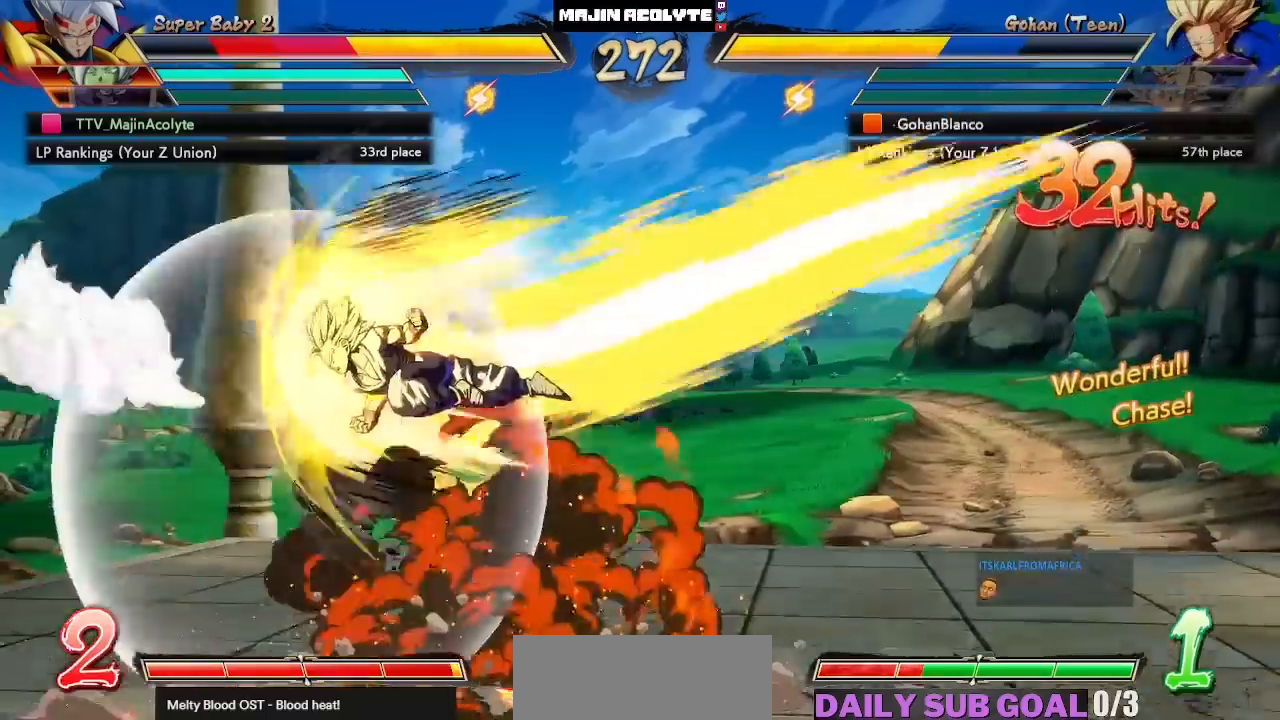
{"buttons": [], "left_stick": "center", "events": [[500, "SQUARE", "up"]]}
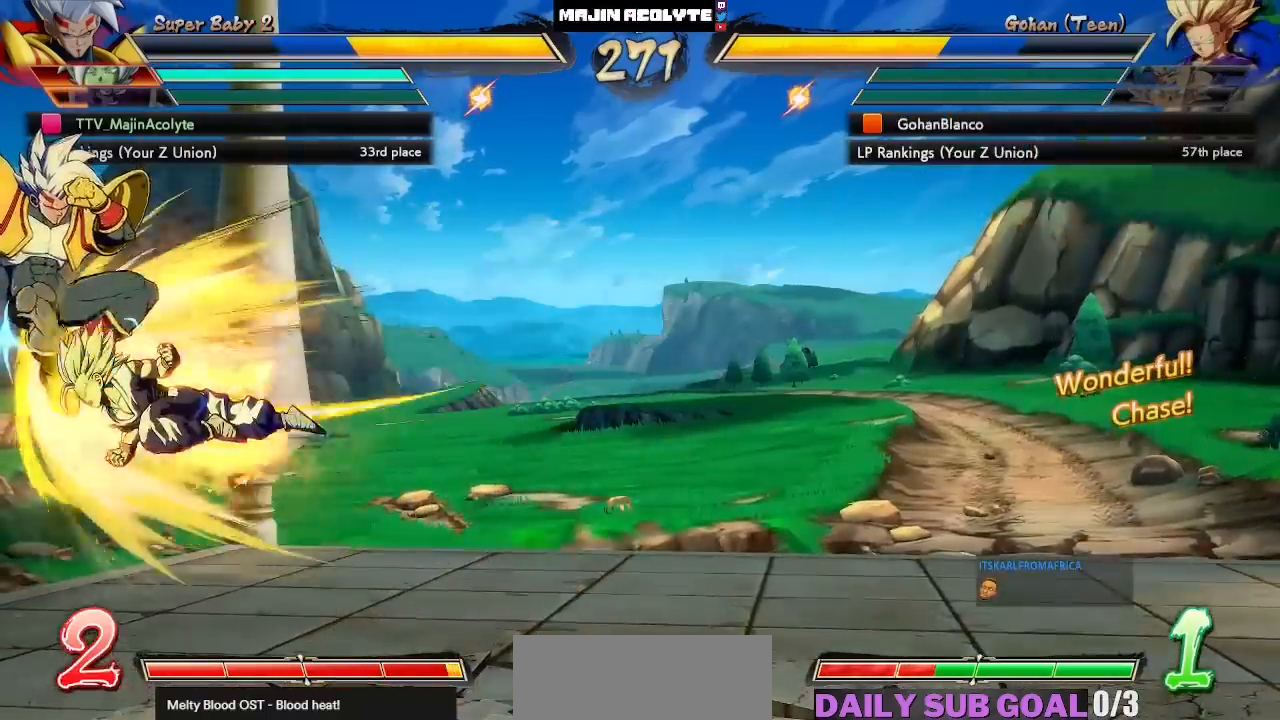
{"buttons": [], "left_stick": "center", "events": []}
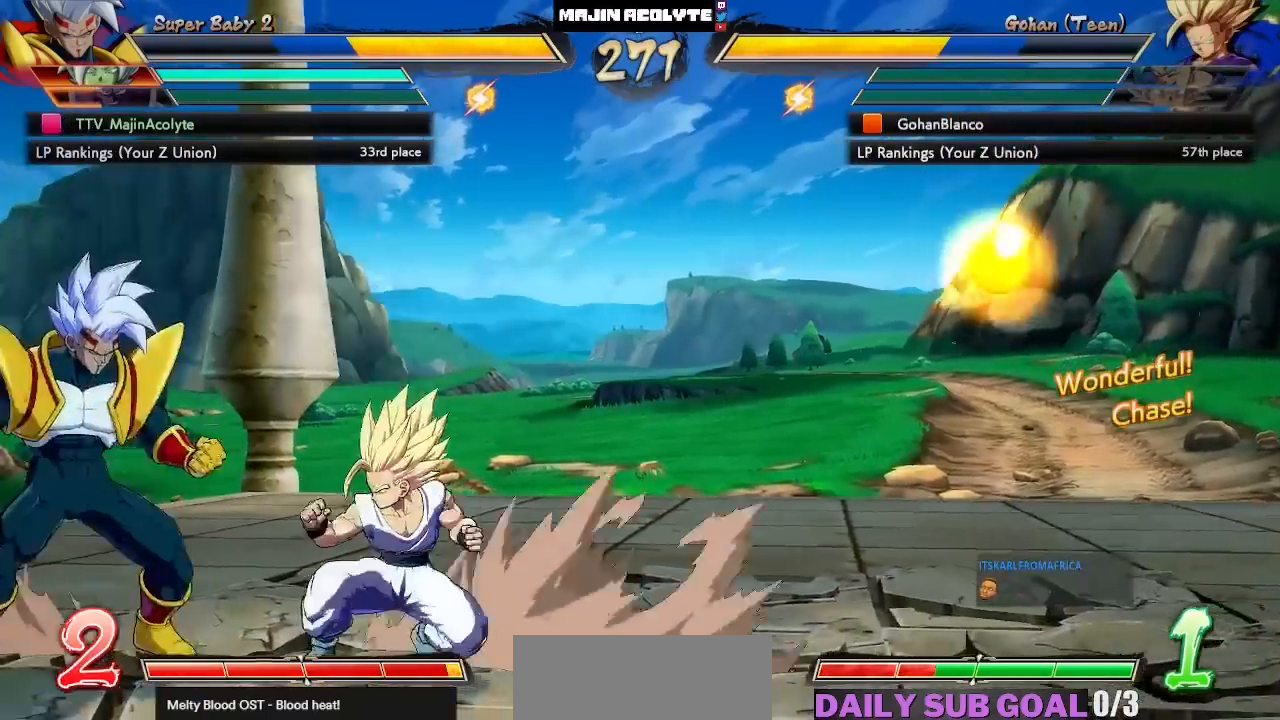
{"buttons": [], "left_stick": "down", "events": [[300, "left_stick", "down"]]}
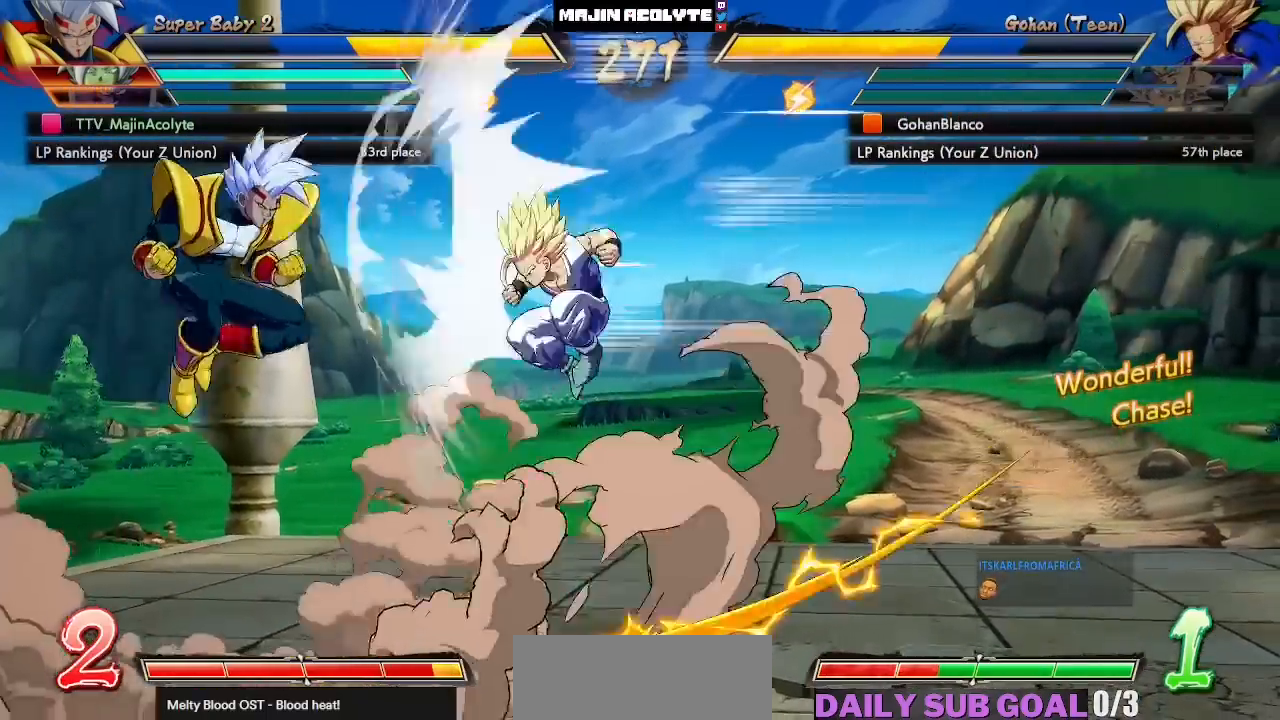
{"buttons": [], "left_stick": "down", "events": []}
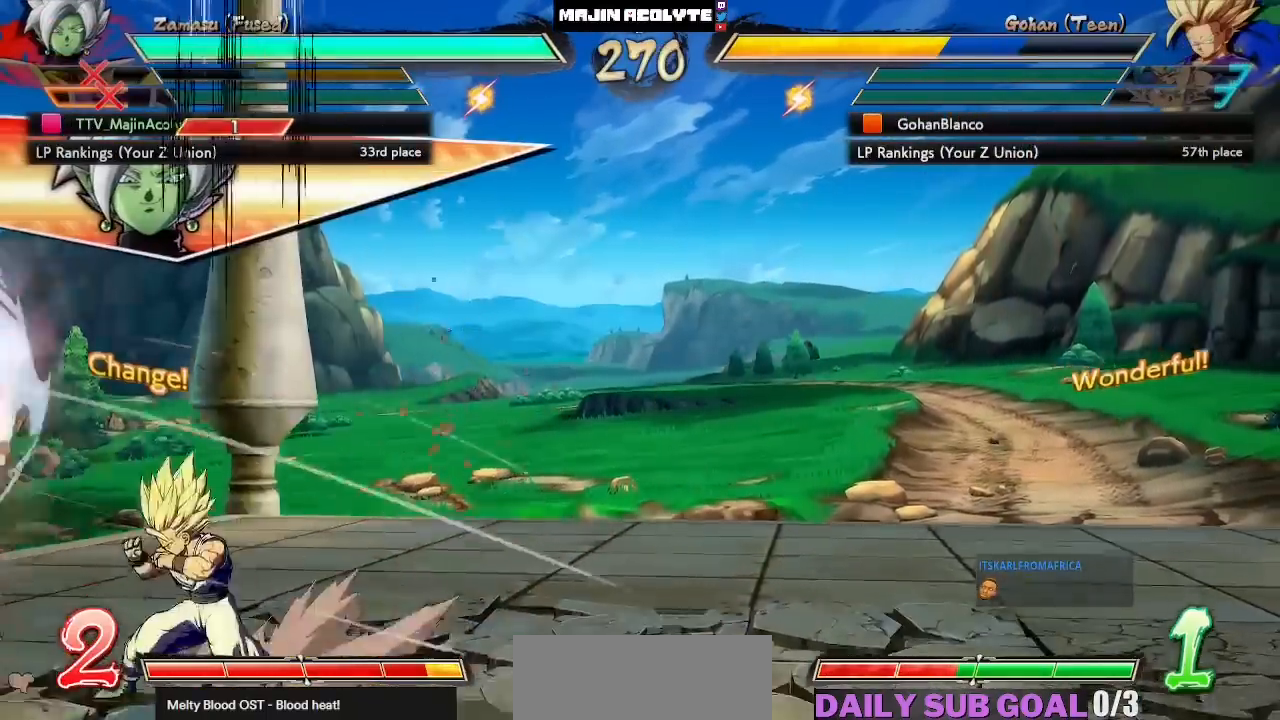
{"buttons": ["SQUARE"], "left_stick": "center", "events": [[33, "left_stick", "center"], [183, "SQUARE", "down"], [350, "SQUARE", "up"], [400, "SQUARE", "down"]]}
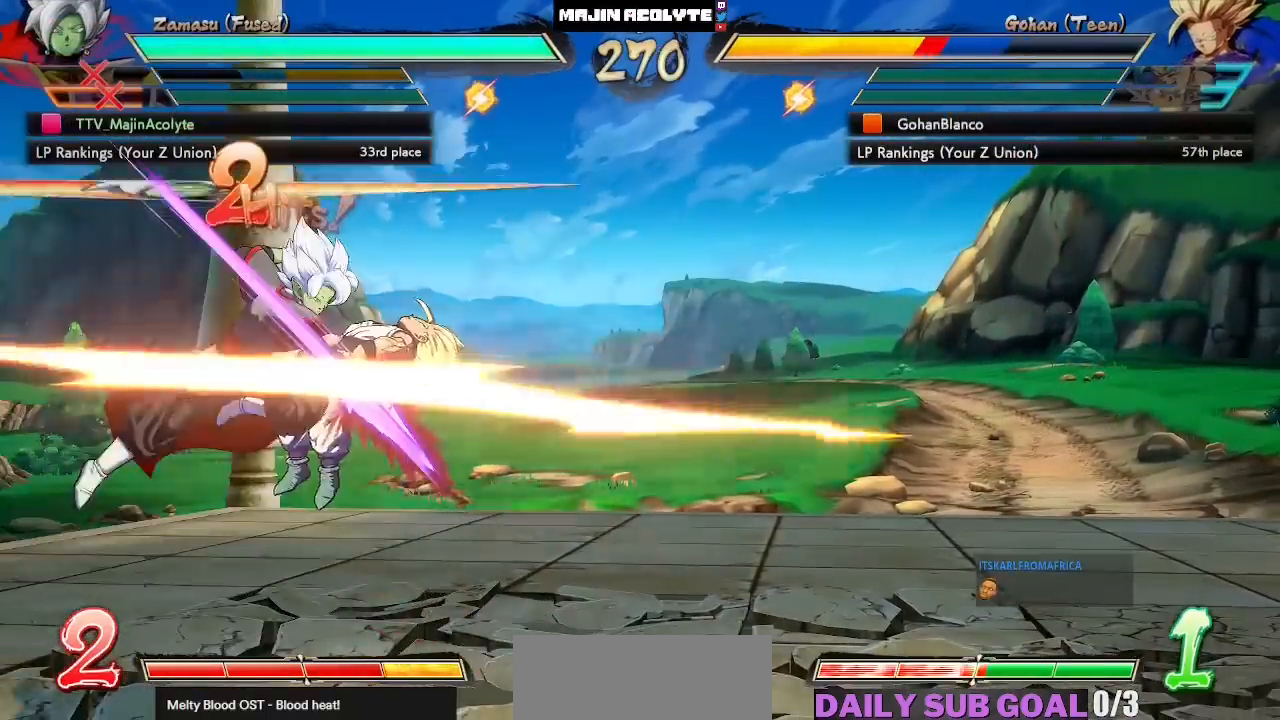
{"buttons": ["CROSS"], "left_stick": "center", "events": [[100, "SQUARE", "up"], [317, "CROSS", "down"]]}
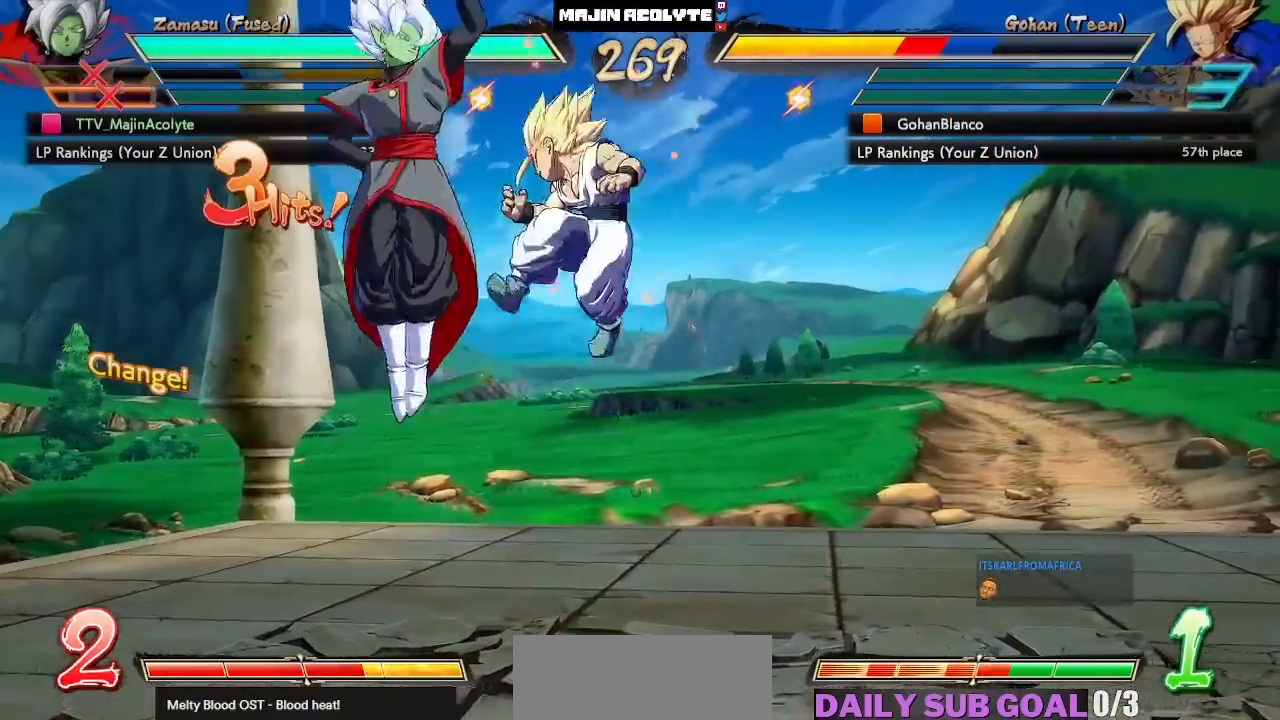
{"buttons": [], "left_stick": "center", "events": [[417, "CROSS", "up"]]}
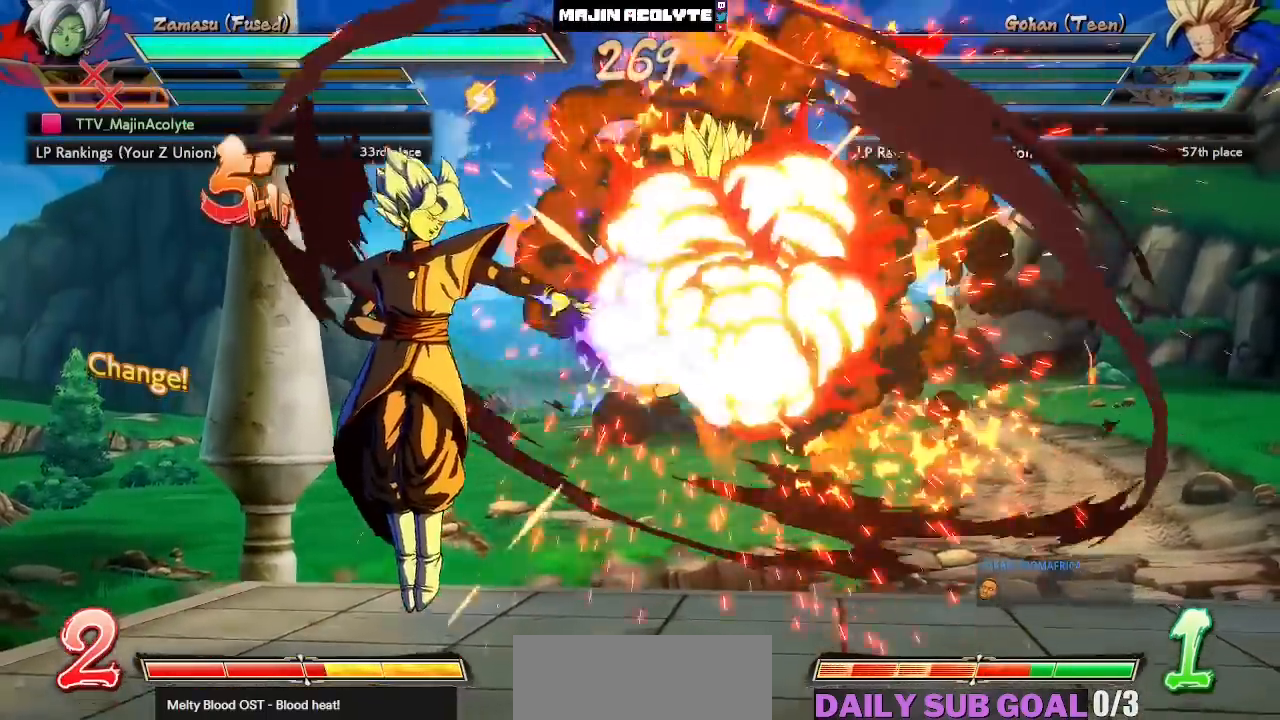
{"buttons": [], "left_stick": "center", "events": [[33, "CROSS", "down"], [167, "CROSS", "up"]]}
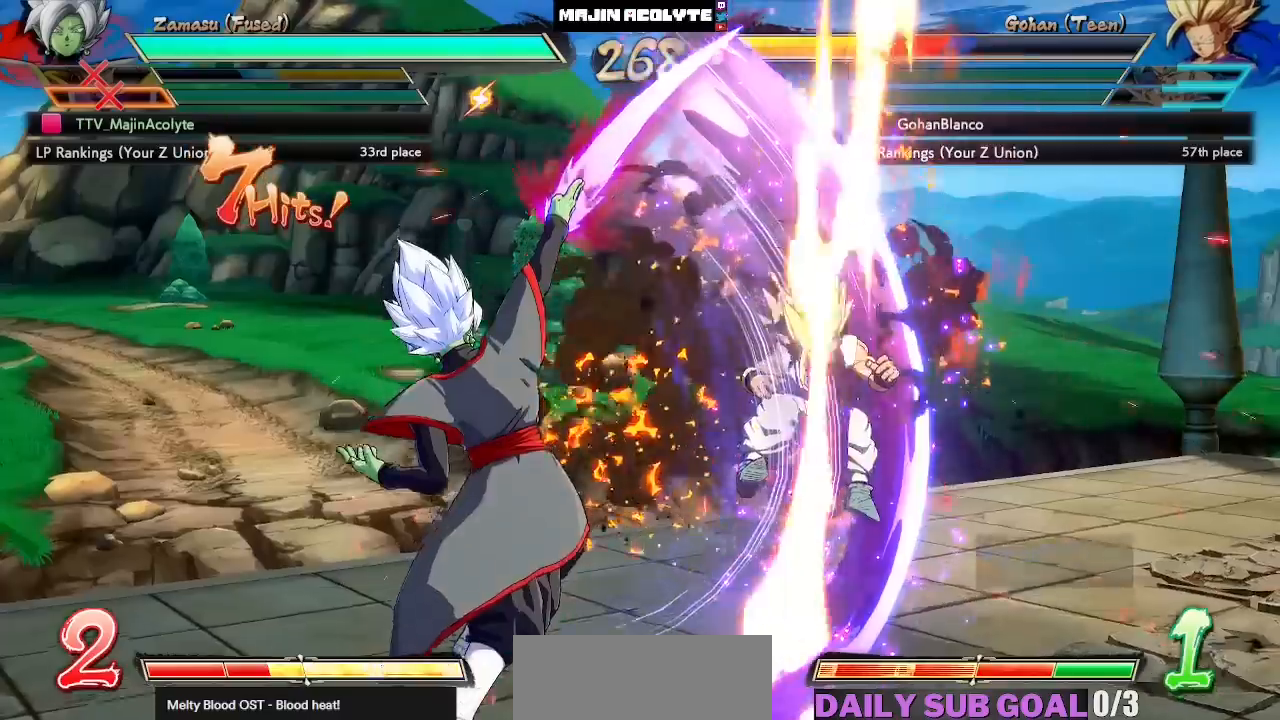
{"buttons": [], "left_stick": "center", "events": [[400, "TRIANGLE", "down"], [467, "TRIANGLE", "up"]]}
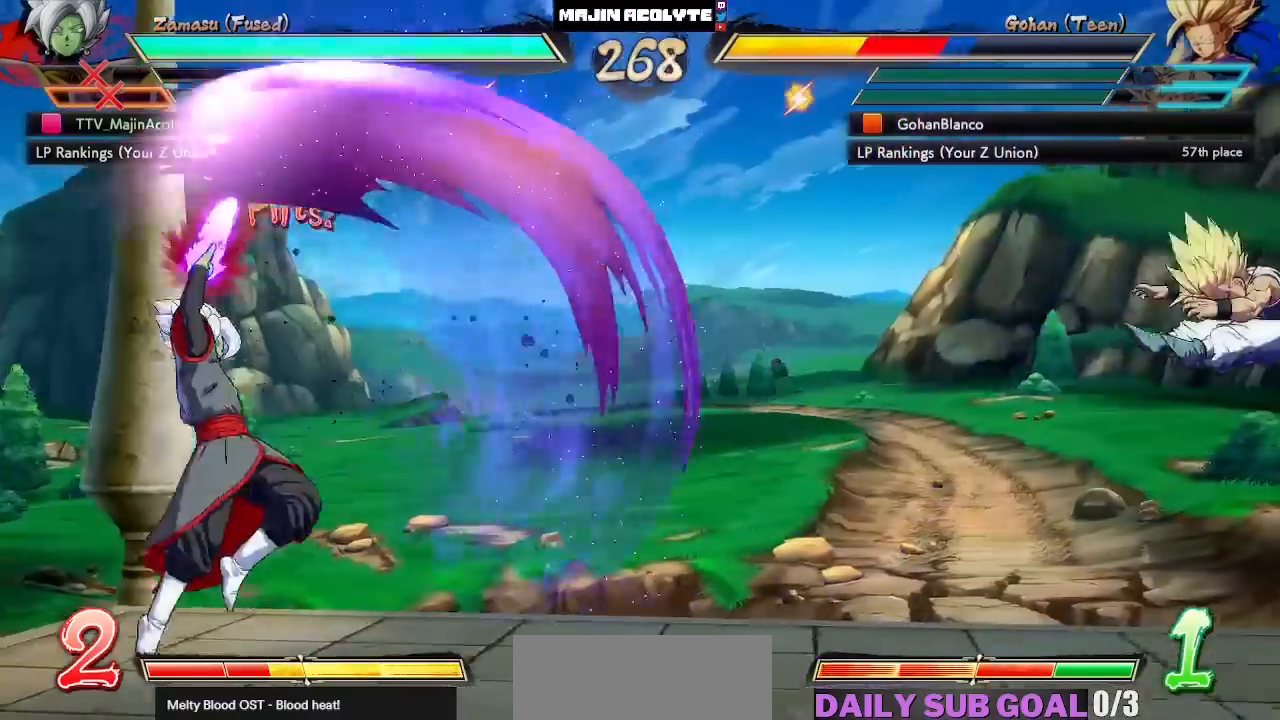
{"buttons": [], "left_stick": "center", "events": [[33, "TRIANGLE", "down"], [200, "TRIANGLE", "up"]]}
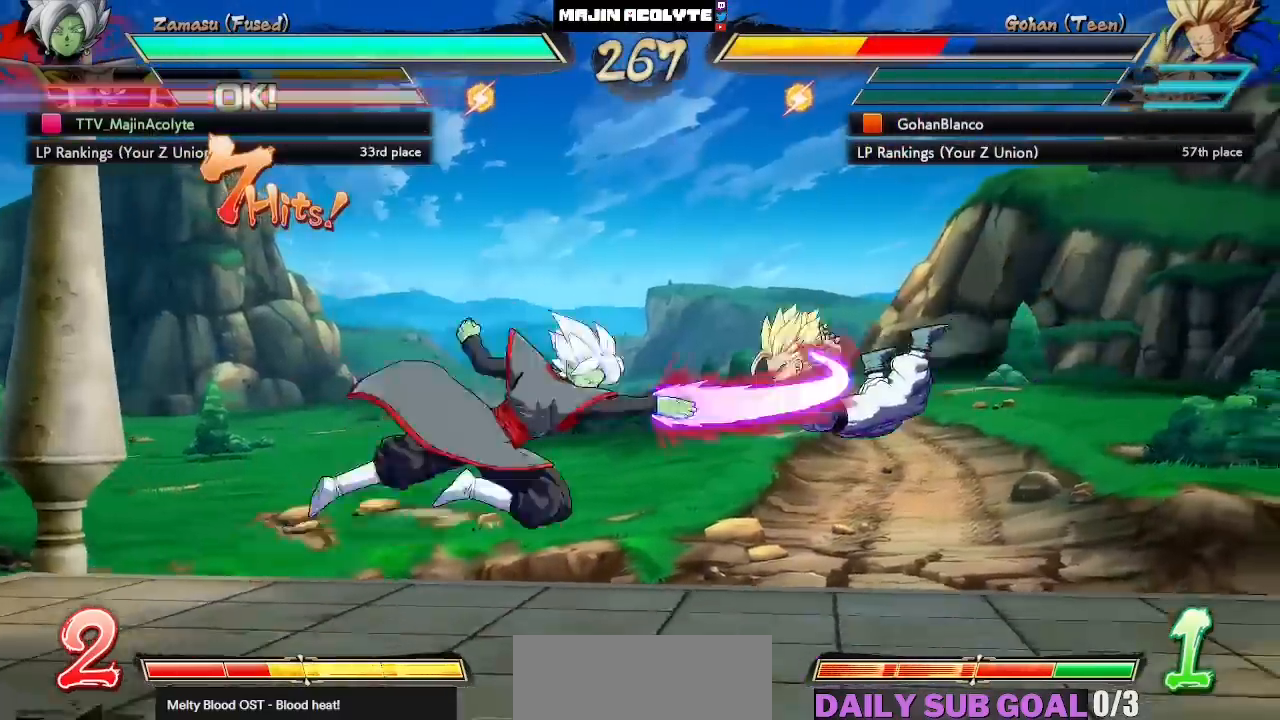
{"buttons": [], "left_stick": "center", "events": [[33, "CROSS", "down"], [350, "CROSS", "up"]]}
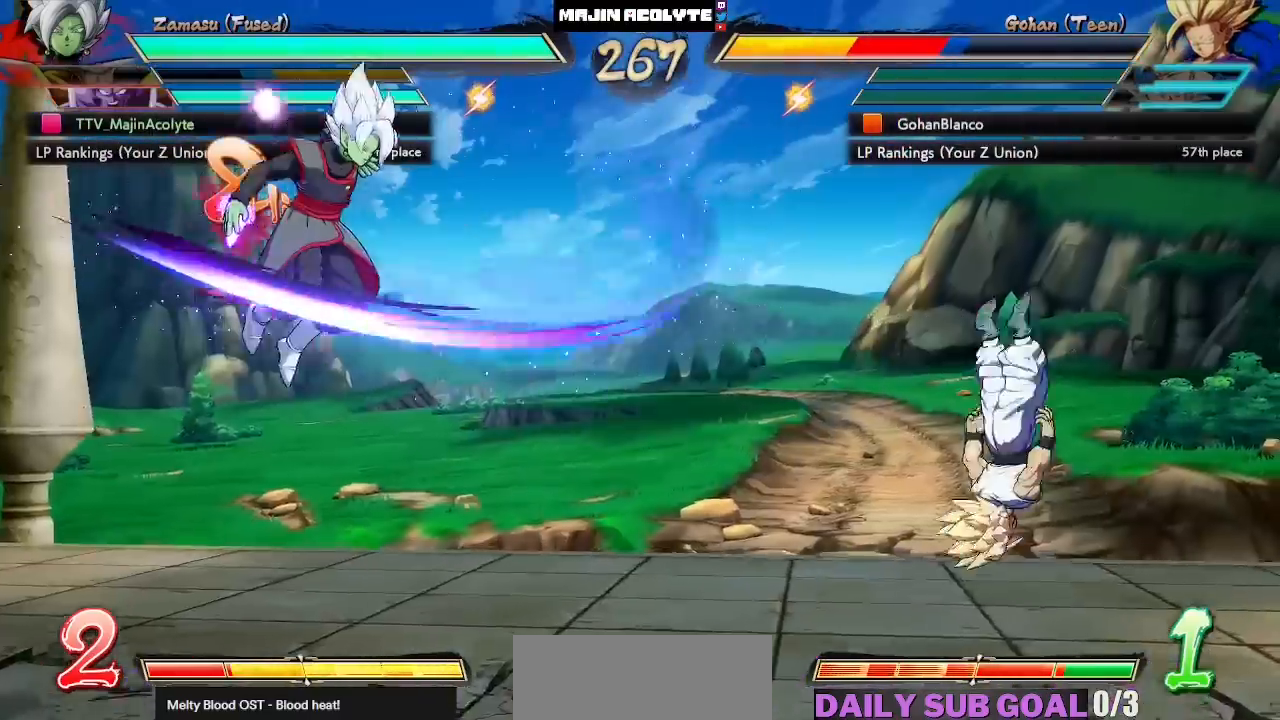
{"buttons": [], "left_stick": "center", "events": []}
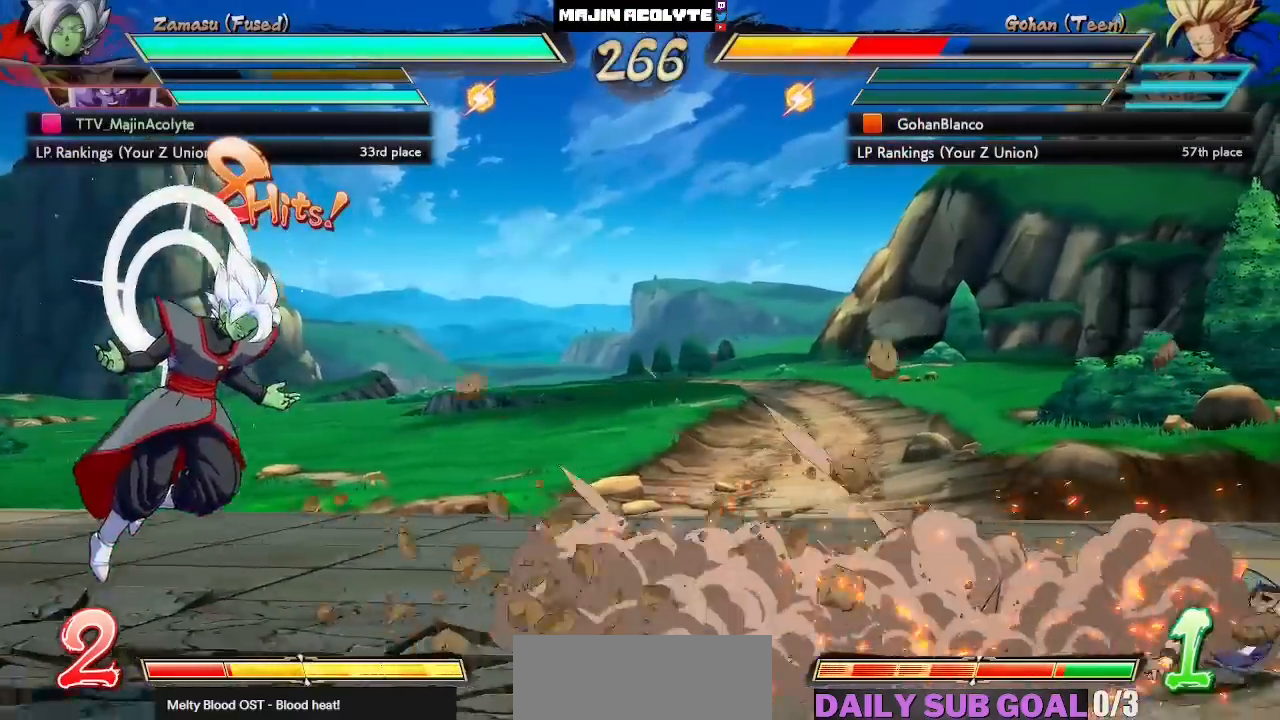
{"buttons": [], "left_stick": "center", "events": [[317, "CROSS", "down"], [433, "CROSS", "up"]]}
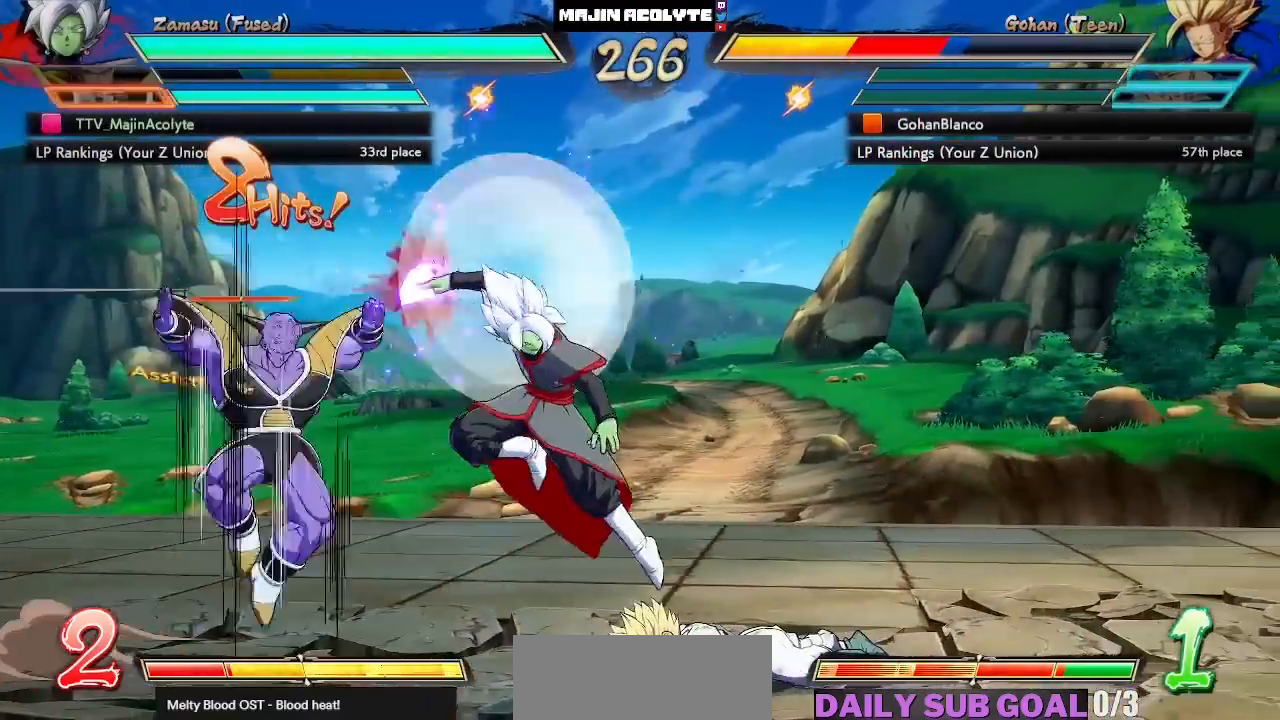
{"buttons": [], "left_stick": "center", "events": [[217, "CROSS", "down"], [317, "CROSS", "up"]]}
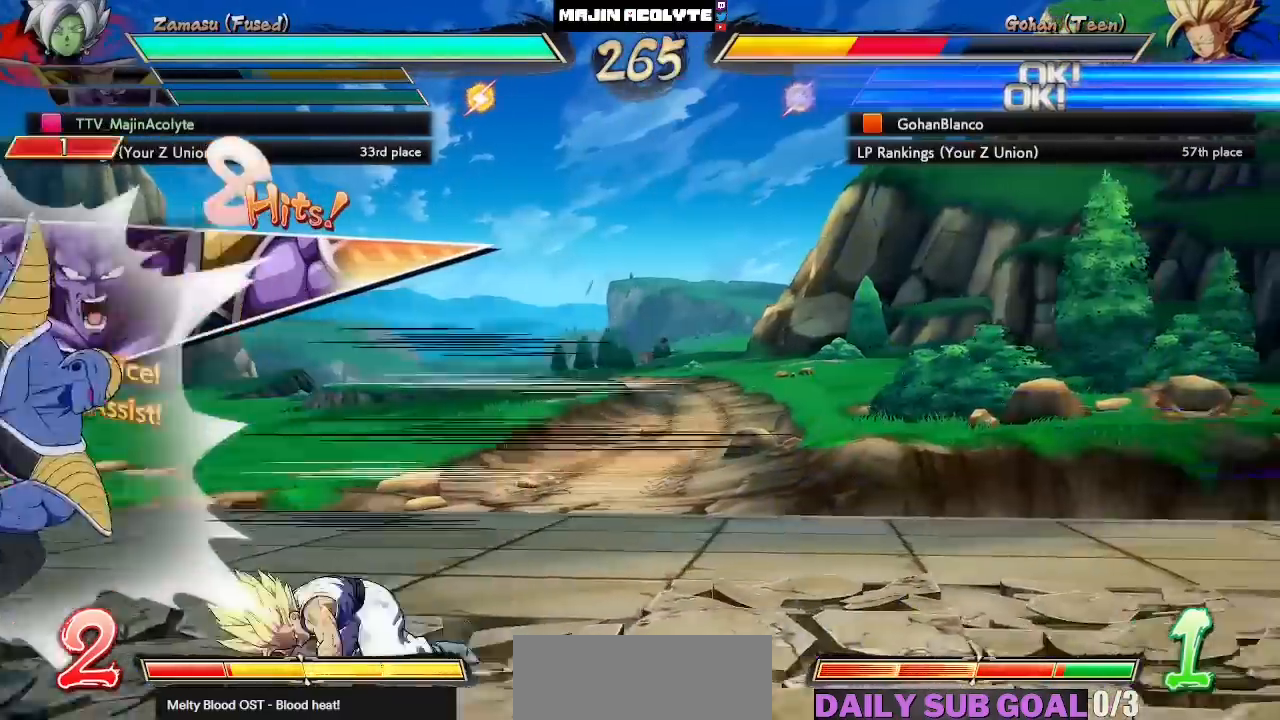
{"buttons": [], "left_stick": "center", "events": []}
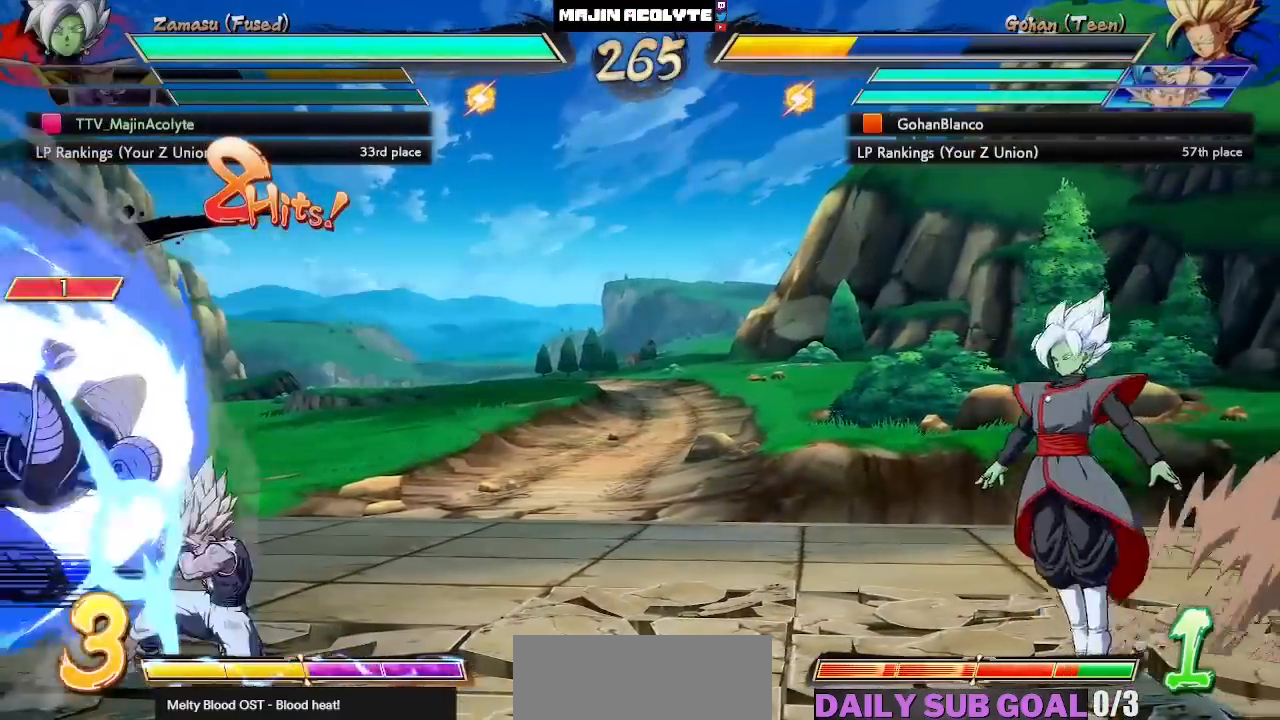
{"buttons": [], "left_stick": "center", "events": [[267, "SQUARE", "down"], [333, "SQUARE", "up"]]}